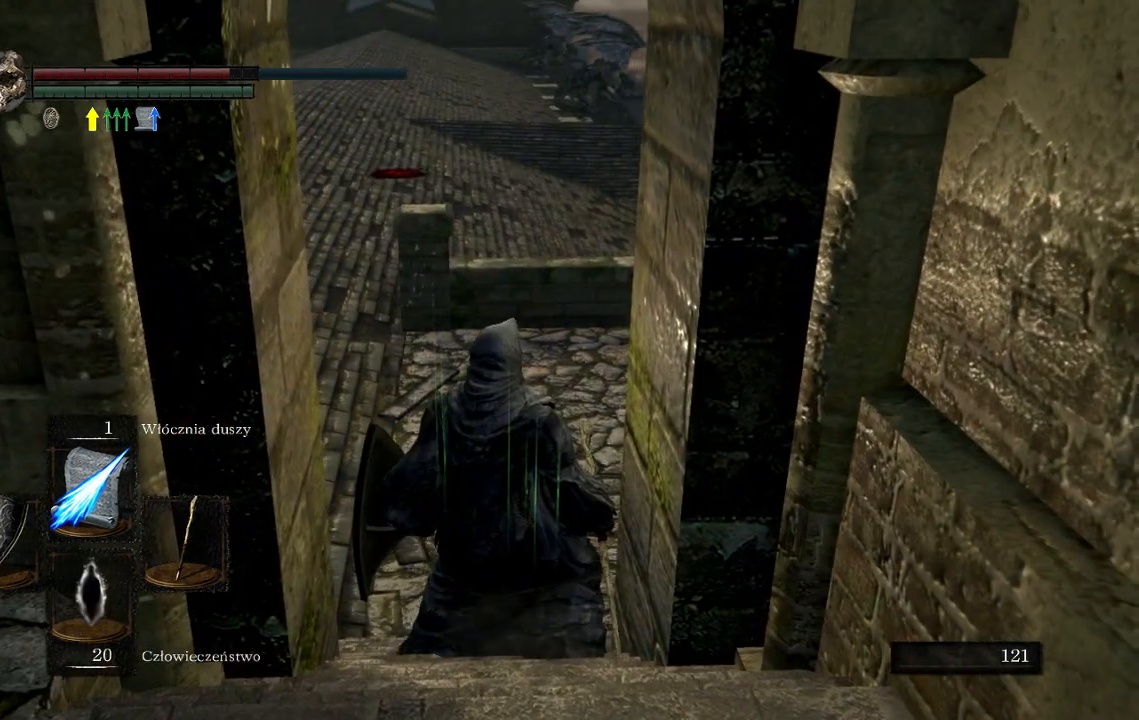
Gameplay with a controller (Xbox layout); each line is a JSON object with the inputs held at the frame after it. "events" lists button and stick changes between this image and that frame as [ms after this image, input, new state], when the widget could be followed in between. Not read: L3.
{"buttons": [], "left_stick": "center", "right_stick": "center", "events": [[17, "DPAD_DOWN", "down"], [150, "DPAD_DOWN", "up"], [367, "DPAD_DOWN", "down"], [500, "DPAD_DOWN", "up"]]}
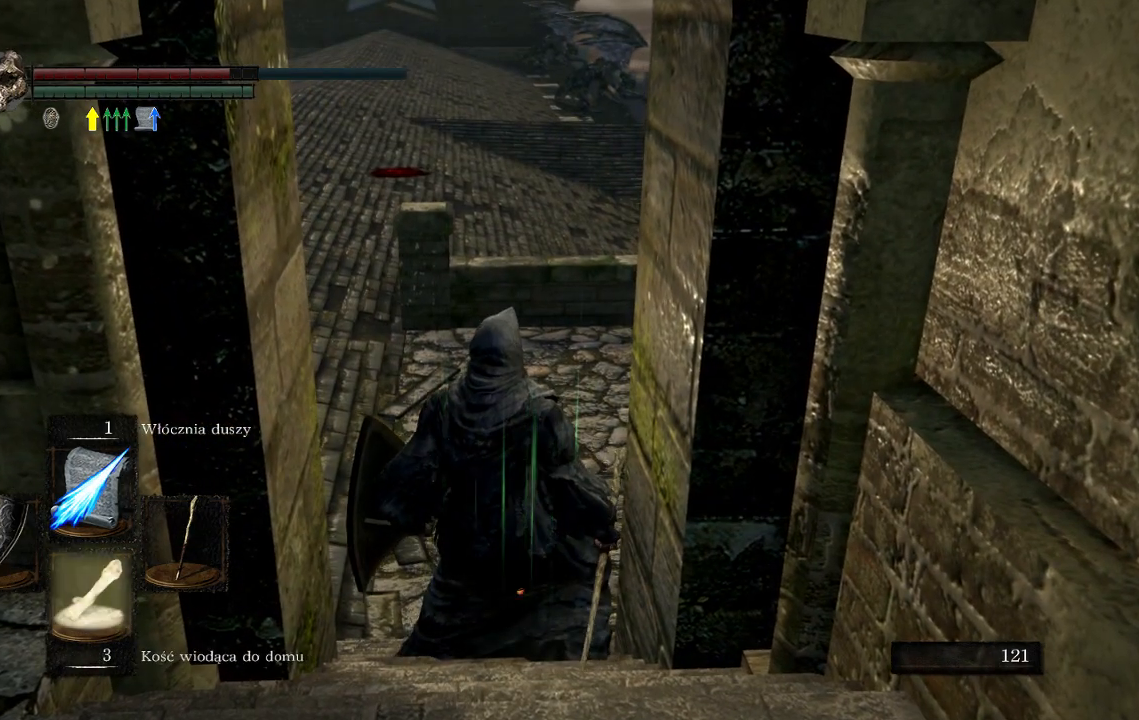
{"buttons": [], "left_stick": "center", "right_stick": "center", "events": []}
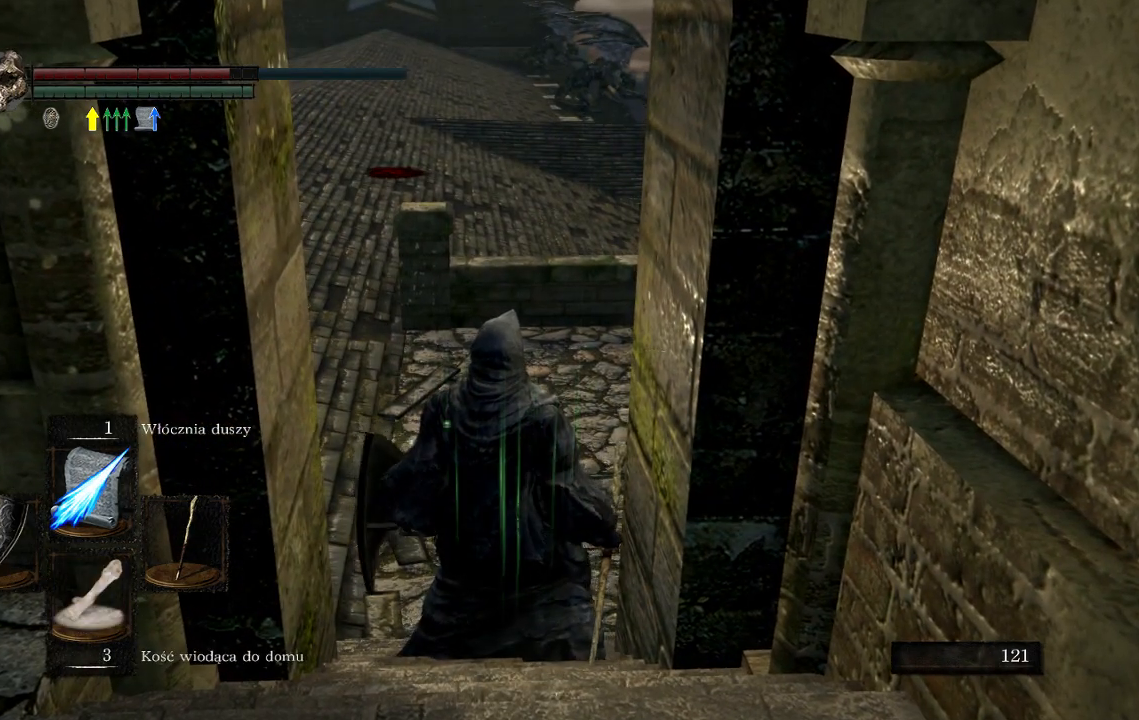
{"buttons": [], "left_stick": "up-left", "right_stick": "center", "events": [[250, "left_stick", "up-left"]]}
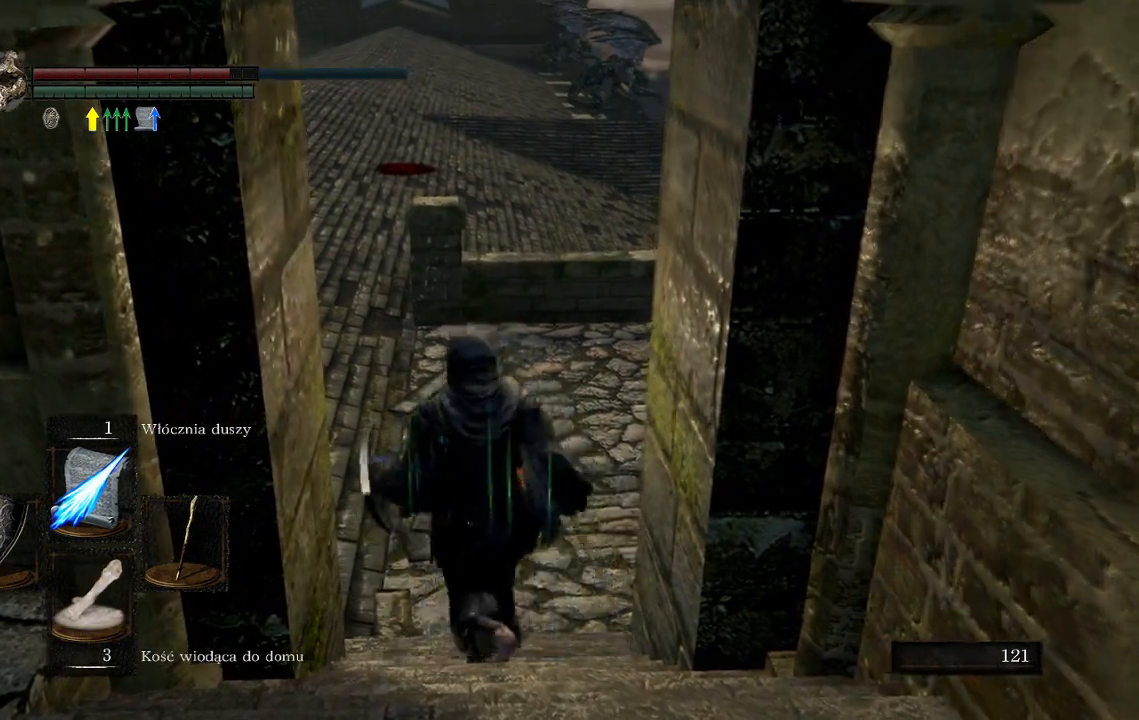
{"buttons": [], "left_stick": "center", "right_stick": "center"}
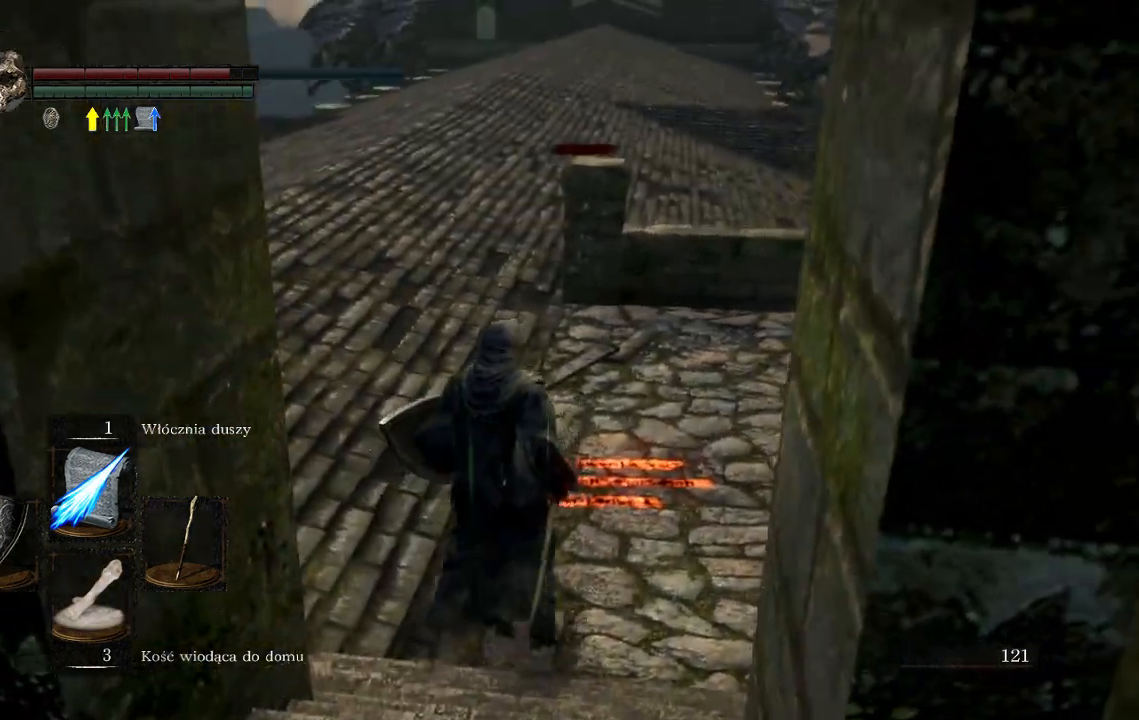
{"buttons": [], "left_stick": "center", "right_stick": "center", "events": []}
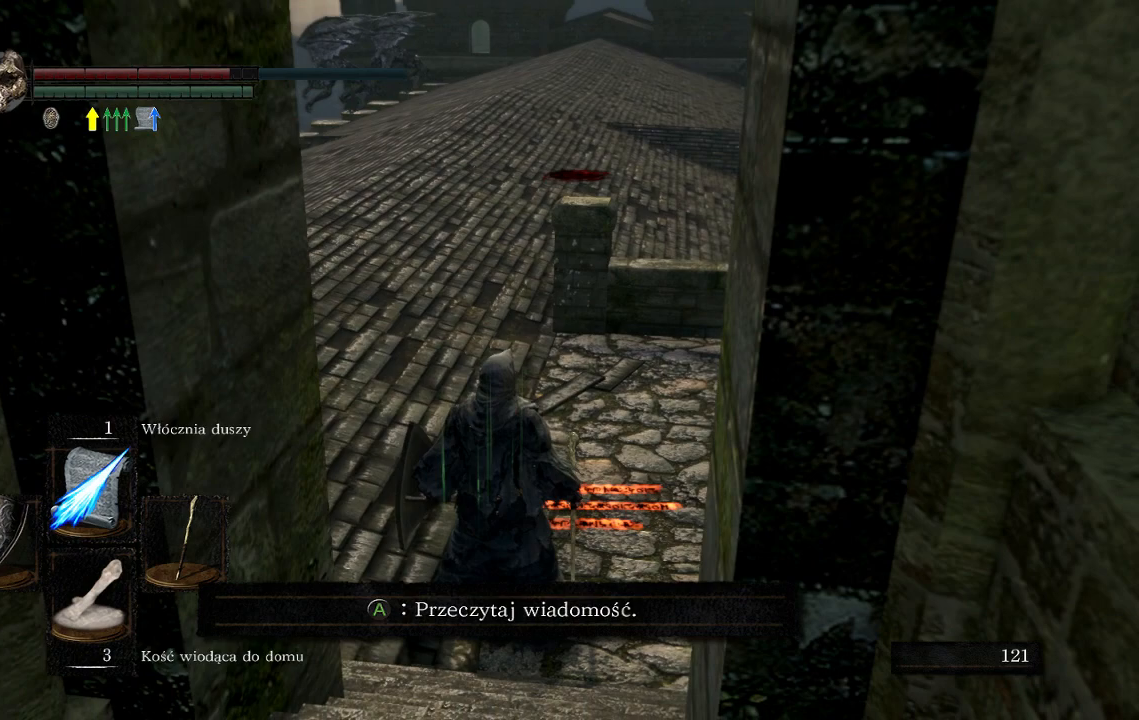
{"buttons": [], "left_stick": "center", "right_stick": "center", "events": [[83, "START", "down"], [250, "START", "up"]]}
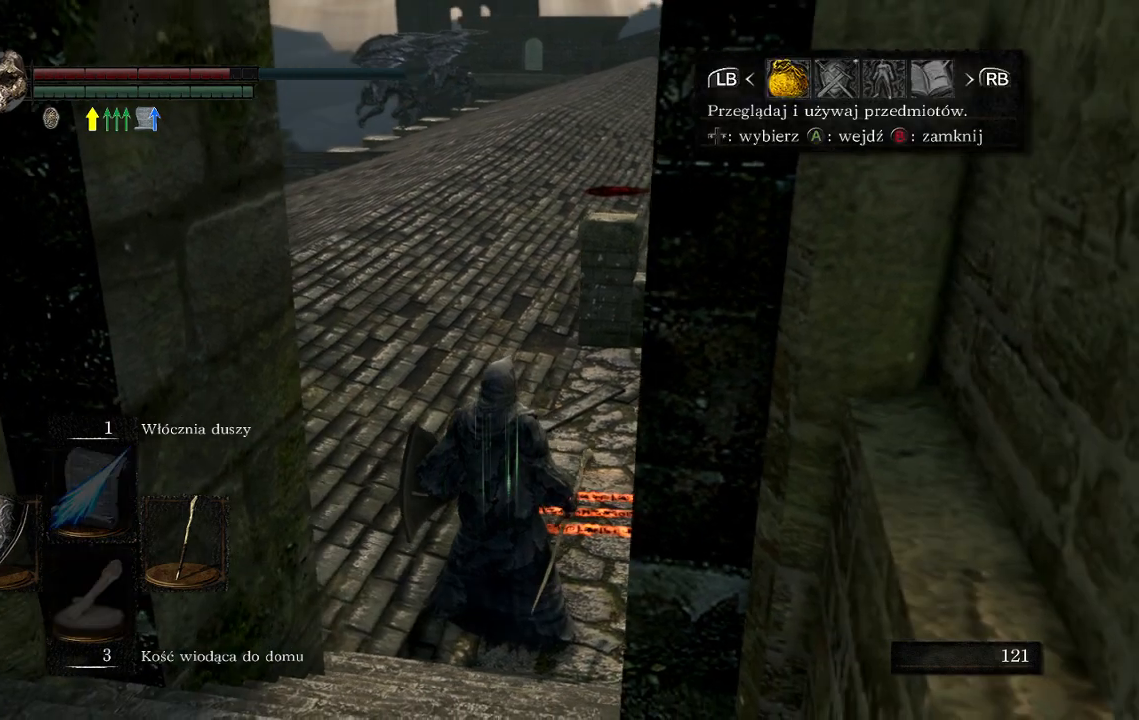
{"buttons": [], "left_stick": "center", "right_stick": "center", "events": []}
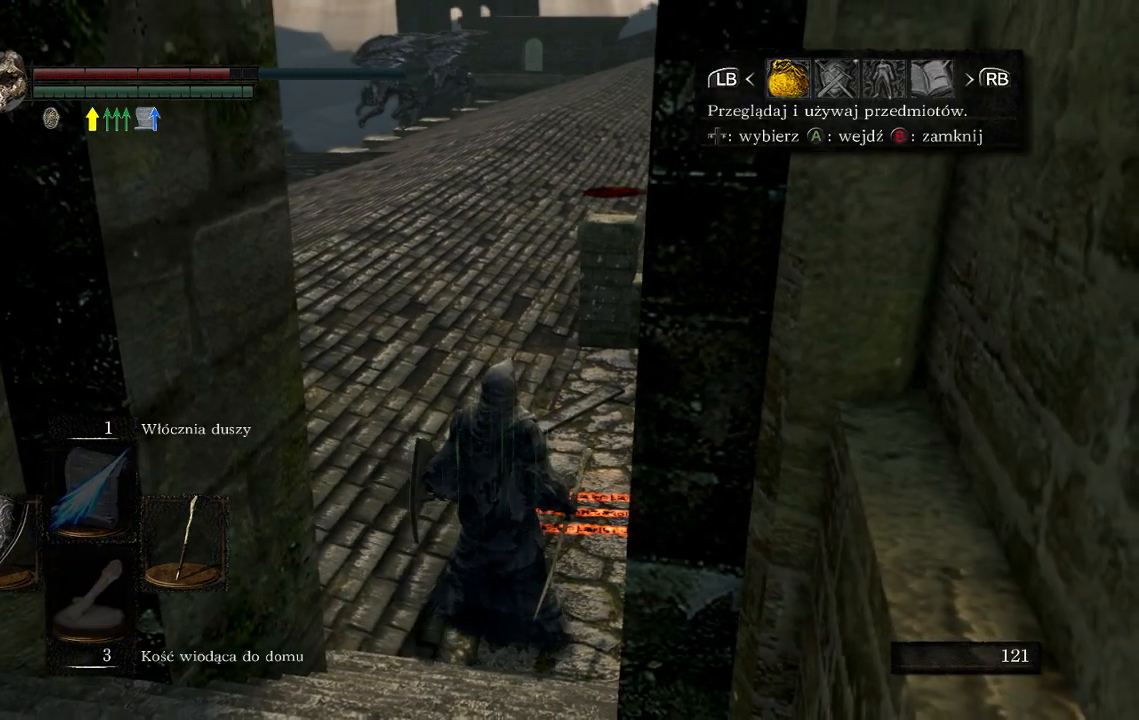
{"buttons": [], "left_stick": "center", "right_stick": "center", "events": []}
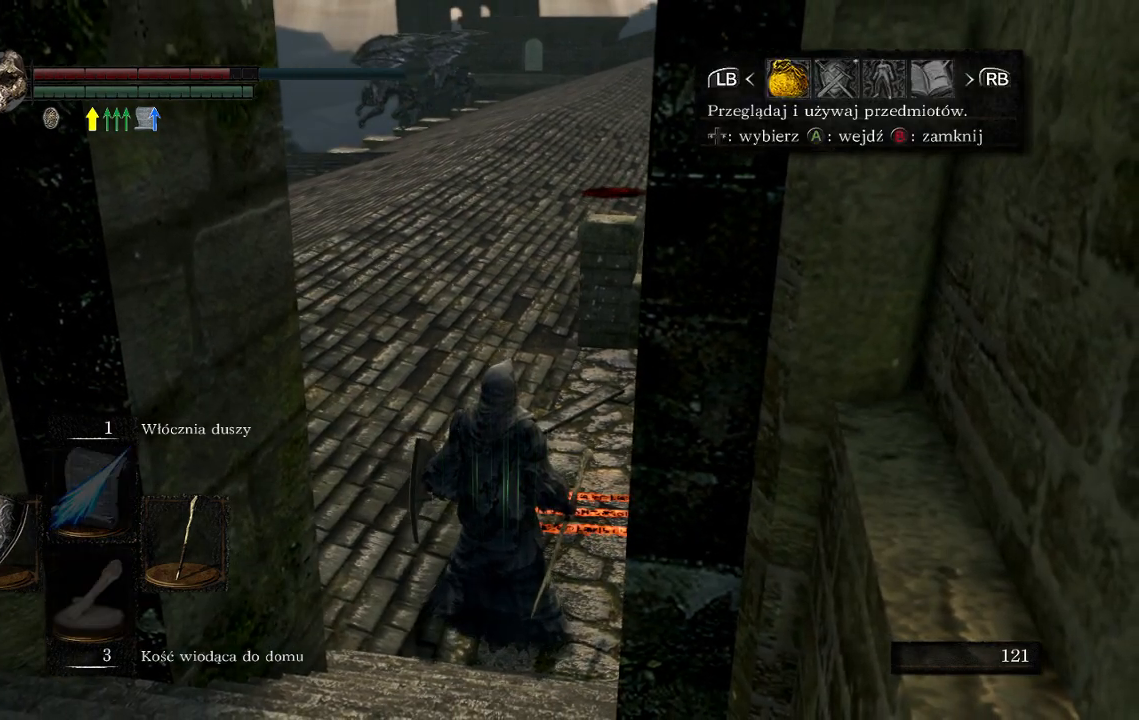
{"buttons": [], "left_stick": "center", "right_stick": "center", "events": [[383, "A", "down"], [500, "A", "up"]]}
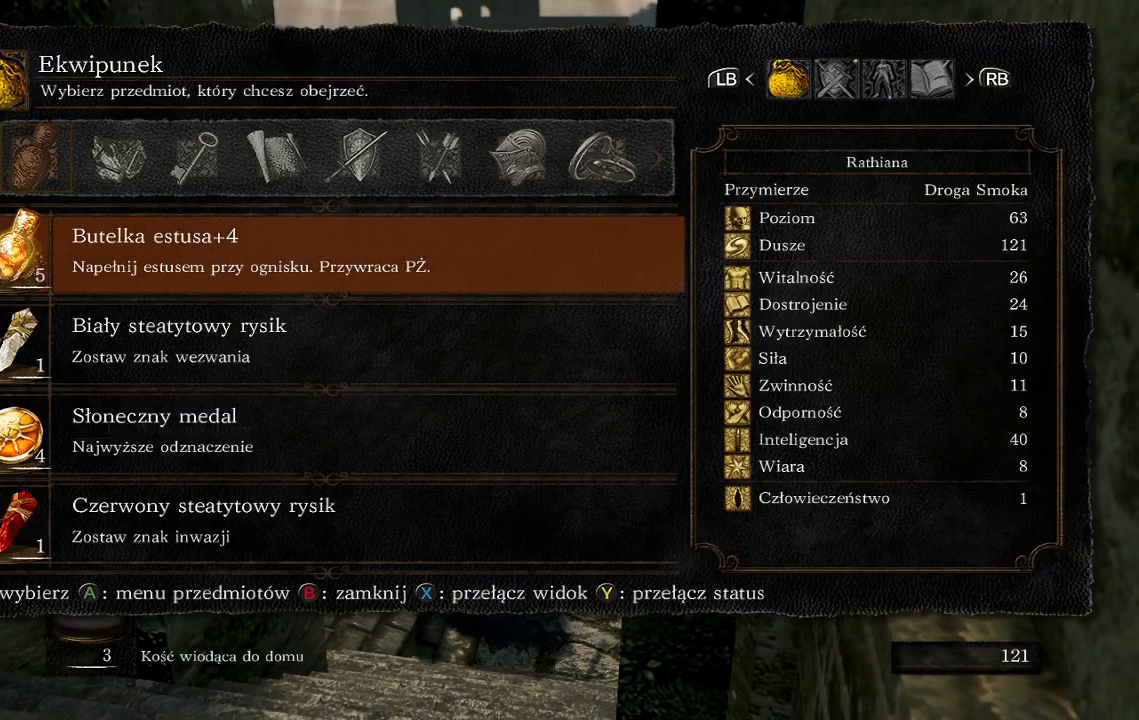
{"buttons": [], "left_stick": "center", "right_stick": "center", "events": []}
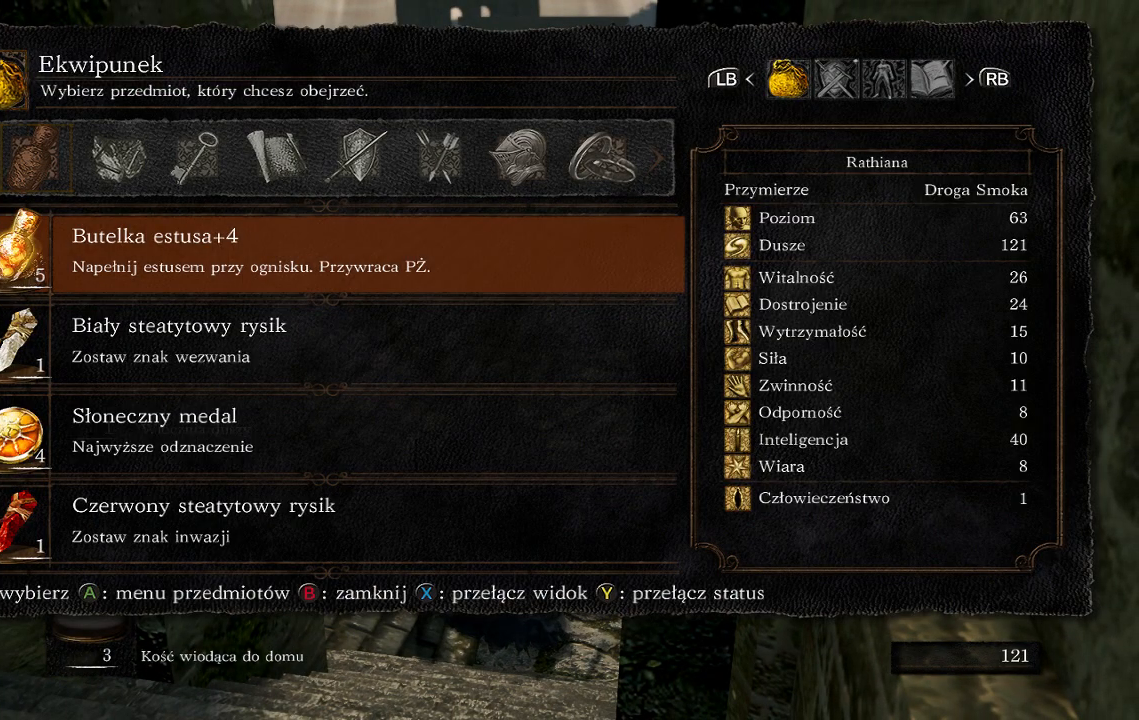
{"buttons": ["DPAD_UP"], "left_stick": "center", "right_stick": "center", "events": [[100, "DPAD_UP", "down"]]}
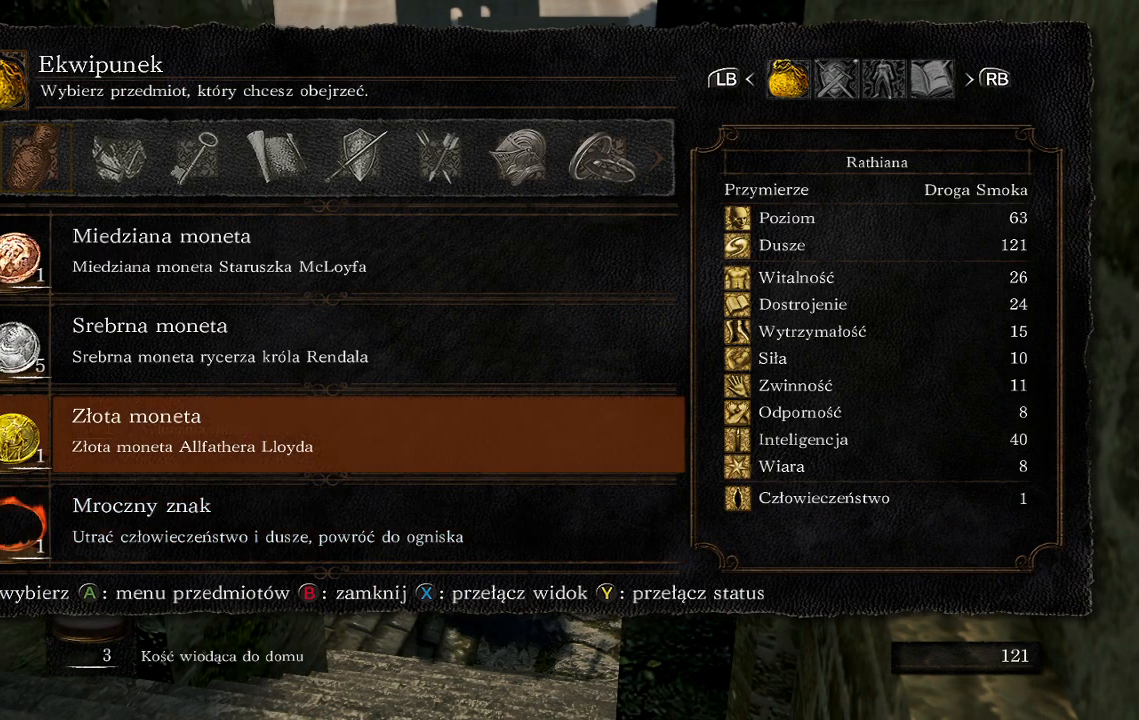
{"buttons": ["DPAD_DOWN"], "left_stick": "center", "right_stick": "center", "events": [[67, "DPAD_UP", "up"], [283, "DPAD_DOWN", "down"]]}
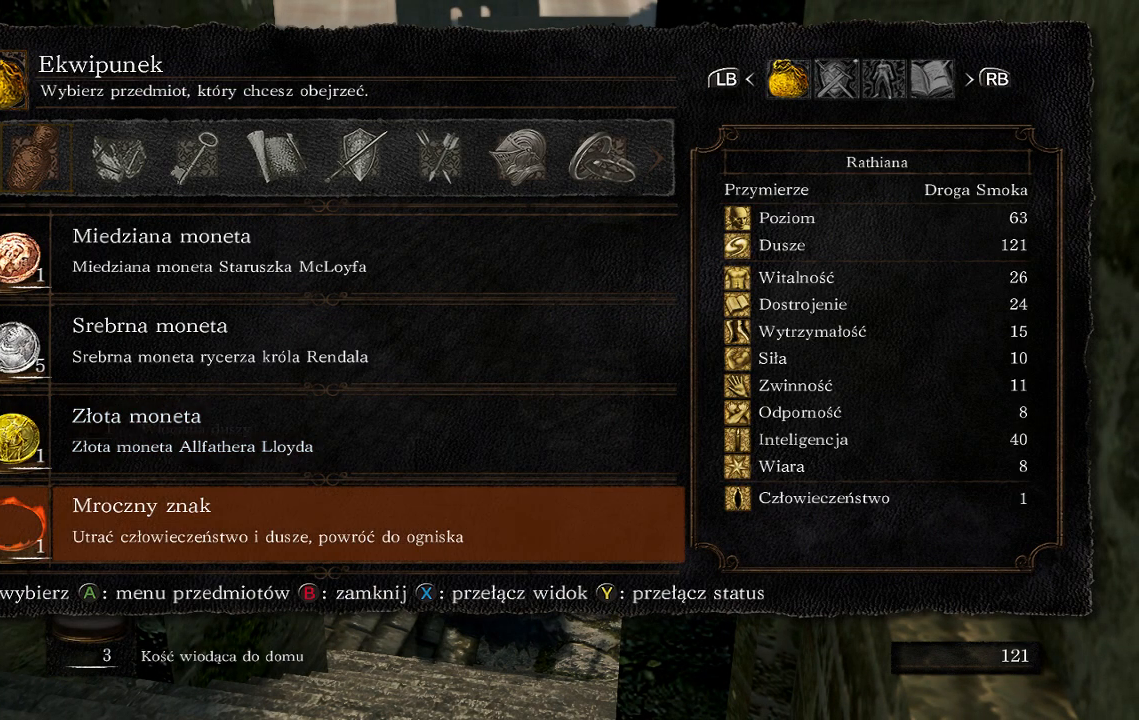
{"buttons": [], "left_stick": "center", "right_stick": "center", "events": [[233, "DPAD_DOWN", "up"], [317, "DPAD_DOWN", "down"], [467, "DPAD_DOWN", "up"]]}
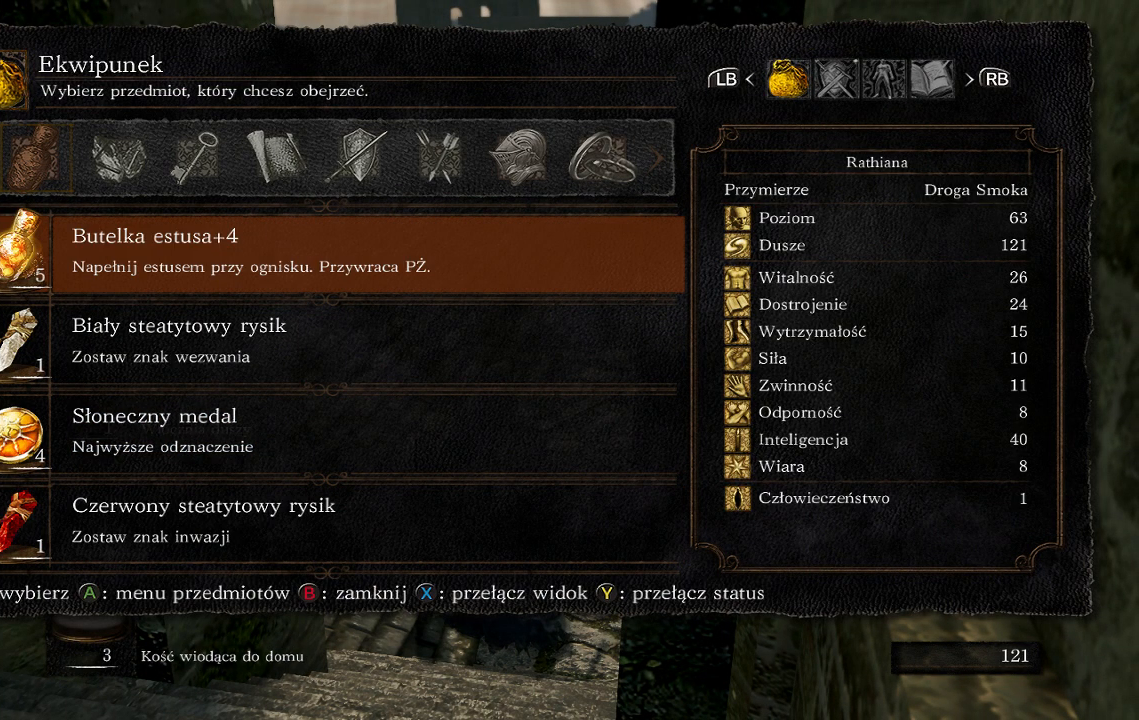
{"buttons": ["DPAD_DOWN"], "left_stick": "center", "right_stick": "center", "events": [[250, "DPAD_DOWN", "down"]]}
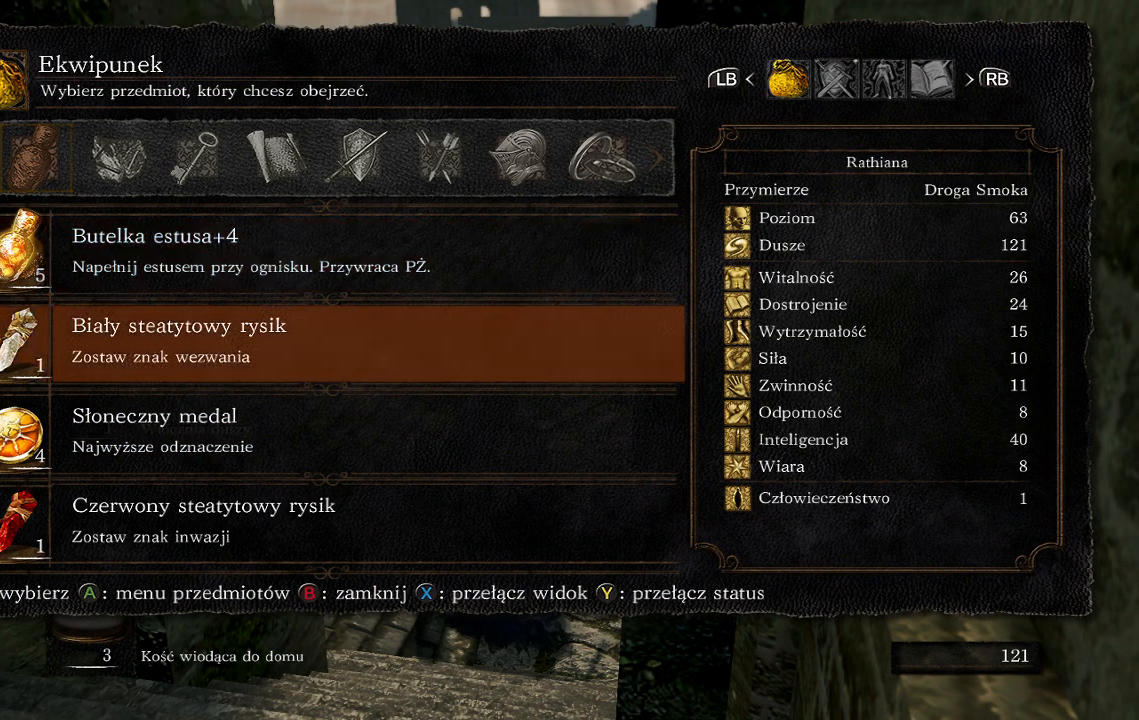
{"buttons": ["DPAD_DOWN"], "left_stick": "center", "right_stick": "center", "events": []}
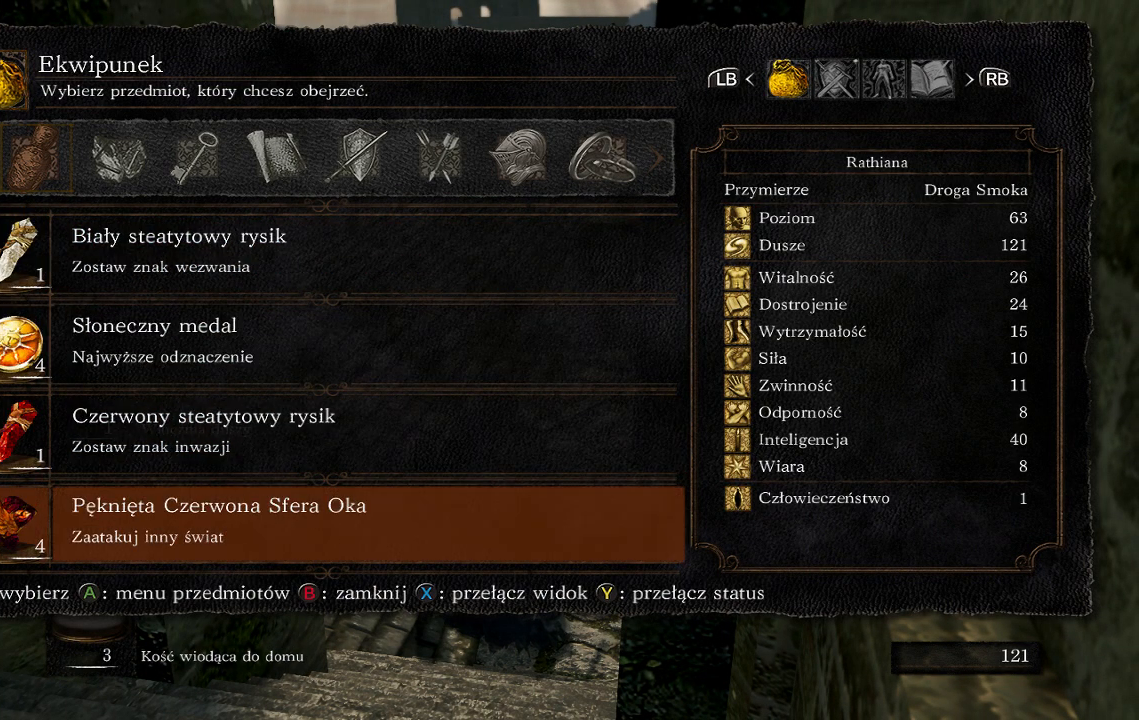
{"buttons": ["DPAD_DOWN"], "left_stick": "center", "right_stick": "center", "events": []}
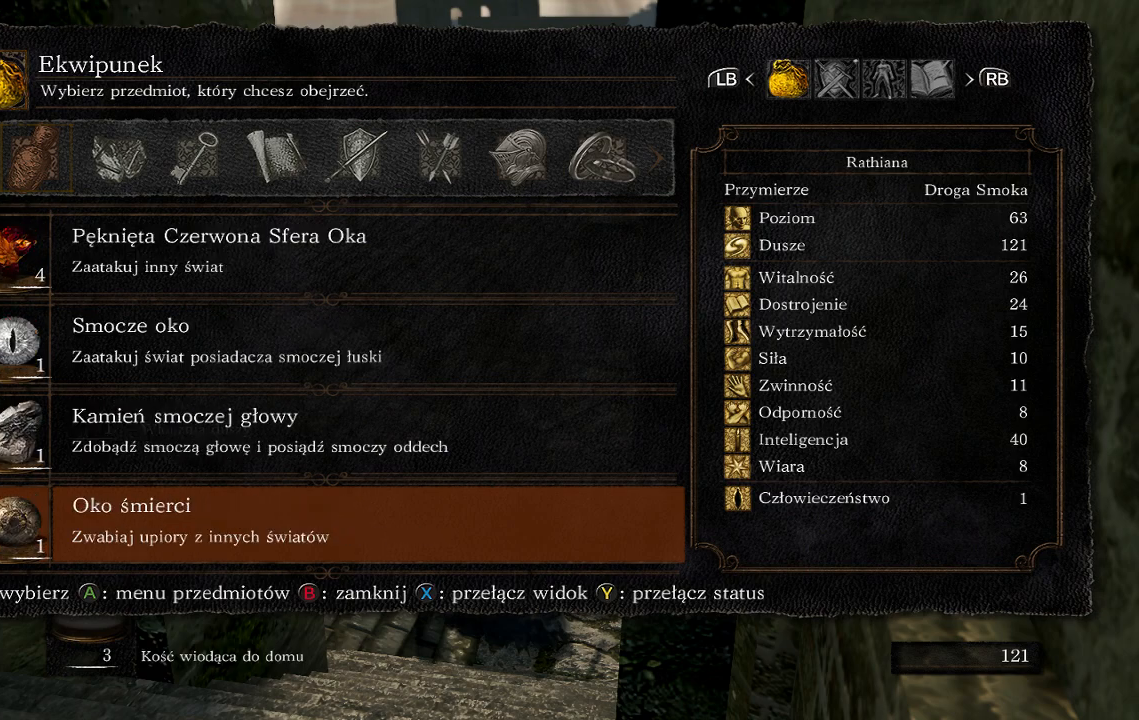
{"buttons": ["DPAD_DOWN"], "left_stick": "center", "right_stick": "center", "events": [[67, "DPAD_DOWN", "up"], [250, "DPAD_DOWN", "down"]]}
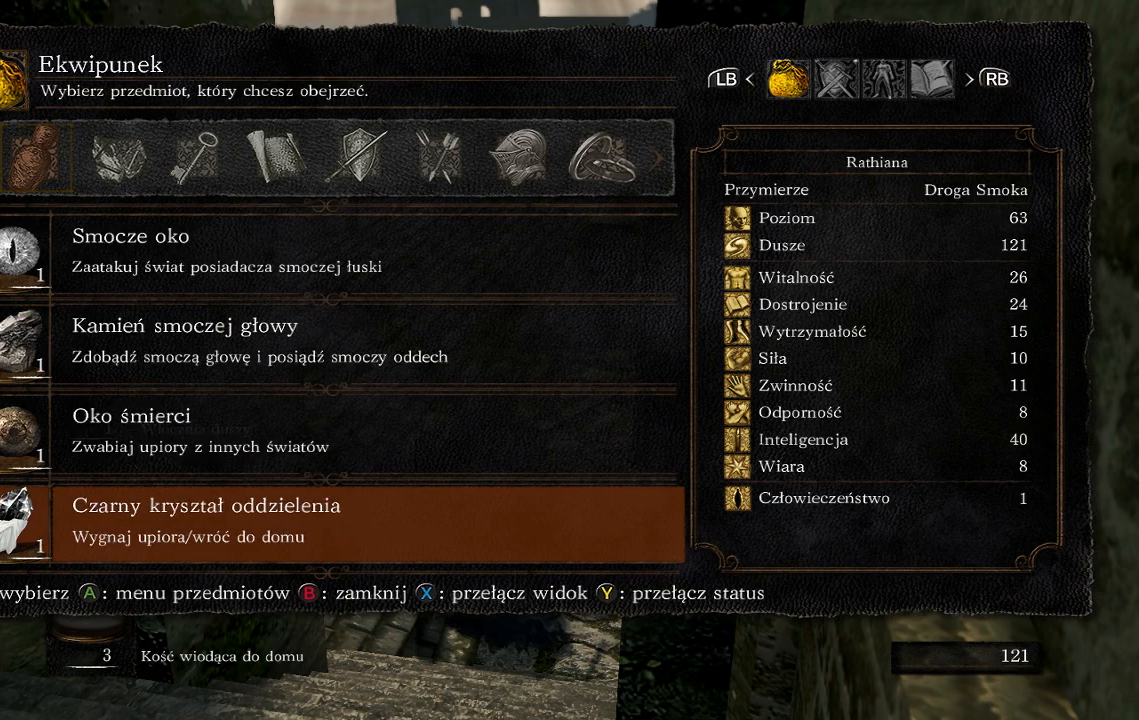
{"buttons": ["DPAD_DOWN"], "left_stick": "center", "right_stick": "center", "events": []}
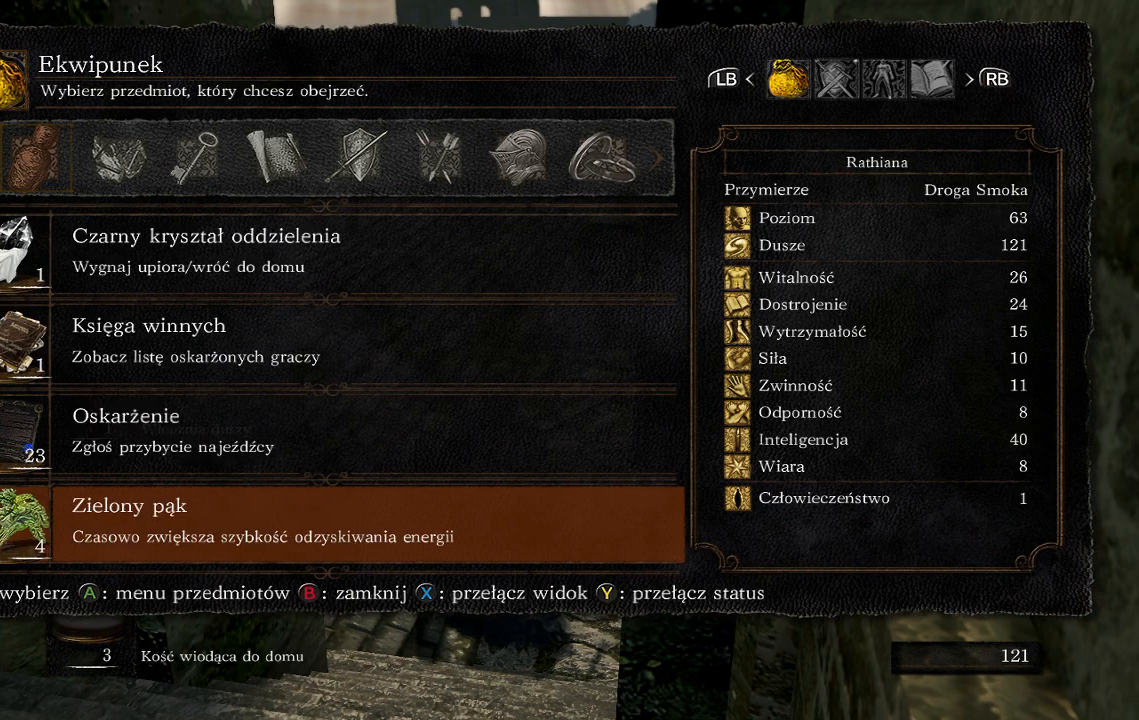
{"buttons": ["DPAD_DOWN"], "left_stick": "center", "right_stick": "center", "events": []}
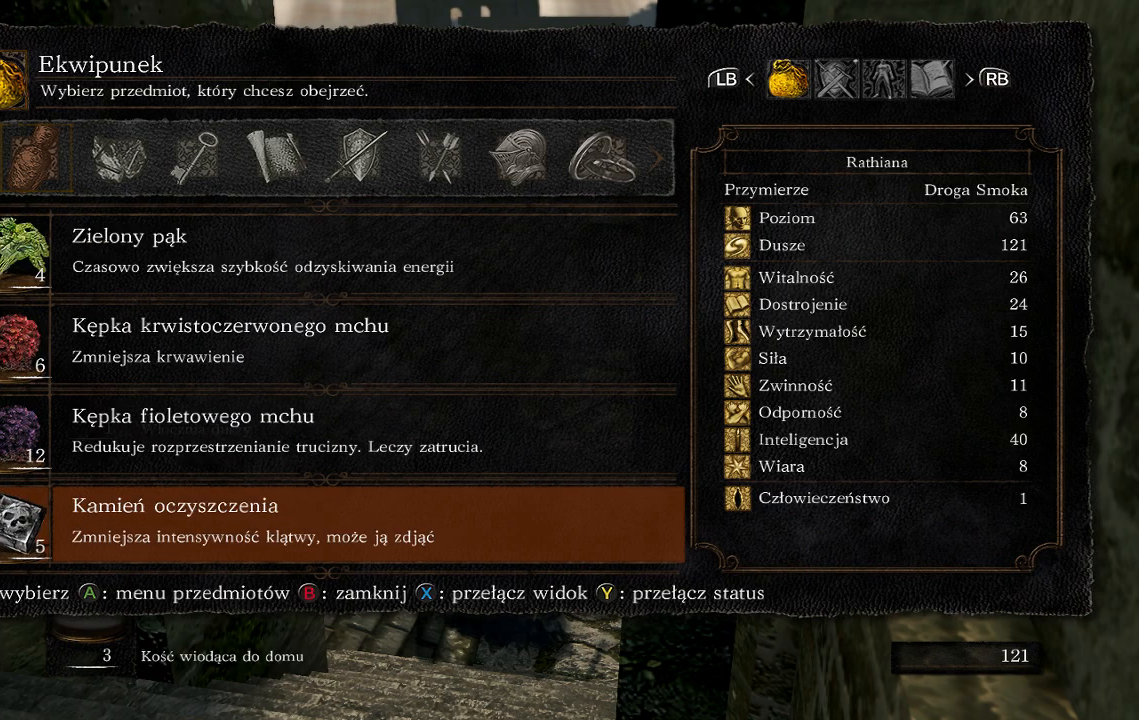
{"buttons": ["DPAD_DOWN"], "left_stick": "center", "right_stick": "center", "events": [[300, "DPAD_DOWN", "up"], [500, "DPAD_DOWN", "down"]]}
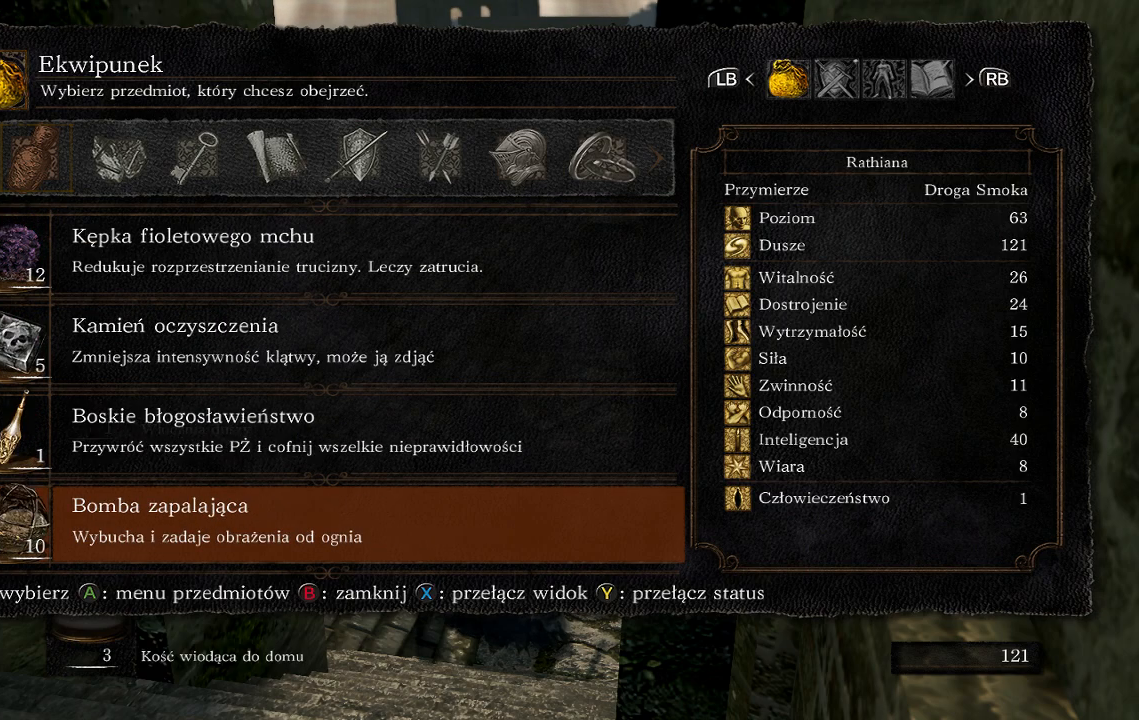
{"buttons": ["DPAD_DOWN"], "left_stick": "center", "right_stick": "center", "events": []}
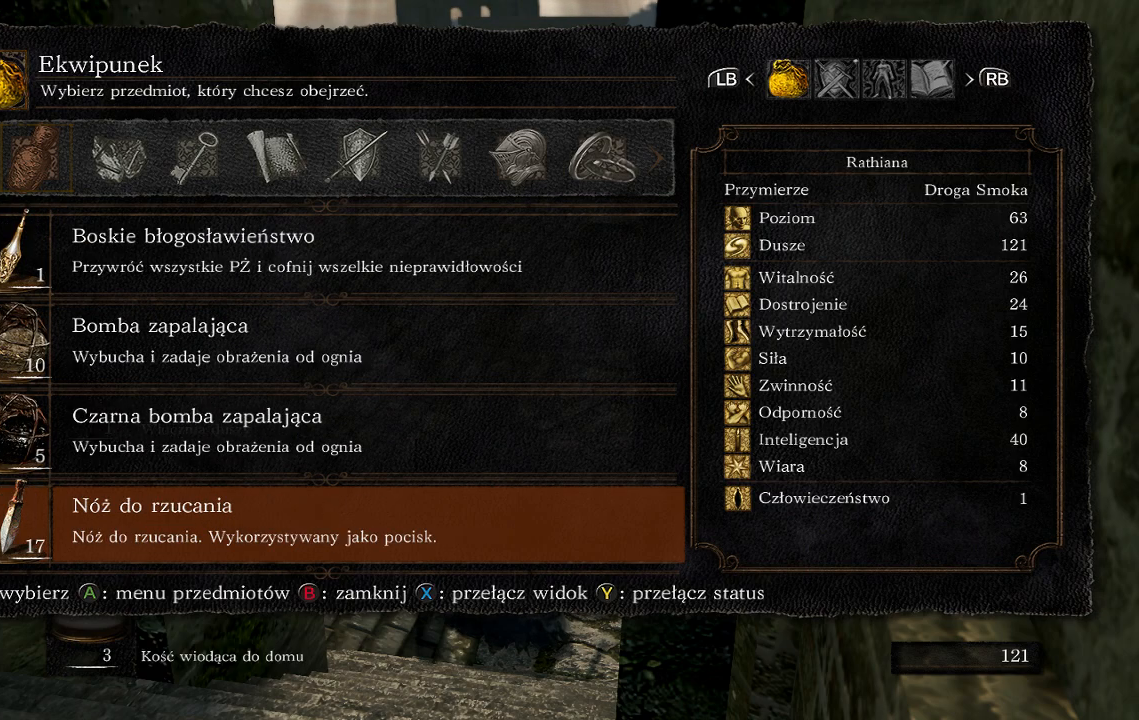
{"buttons": ["DPAD_DOWN"], "left_stick": "center", "right_stick": "center", "events": []}
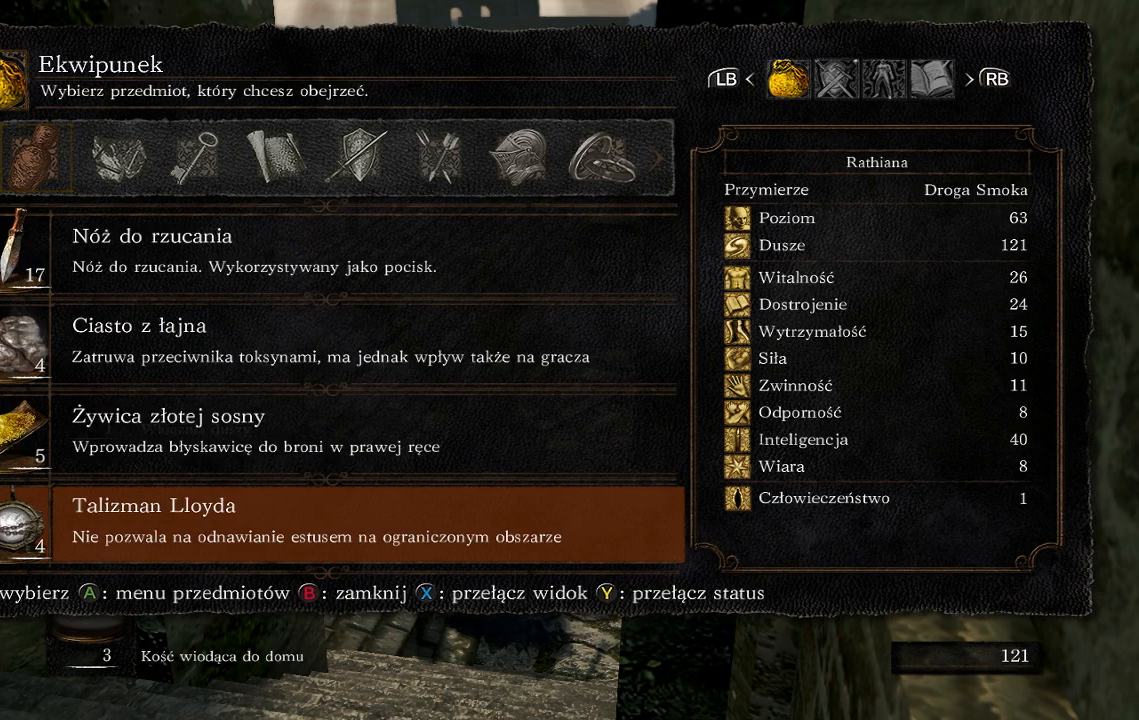
{"buttons": ["DPAD_DOWN"], "left_stick": "center", "right_stick": "center", "events": []}
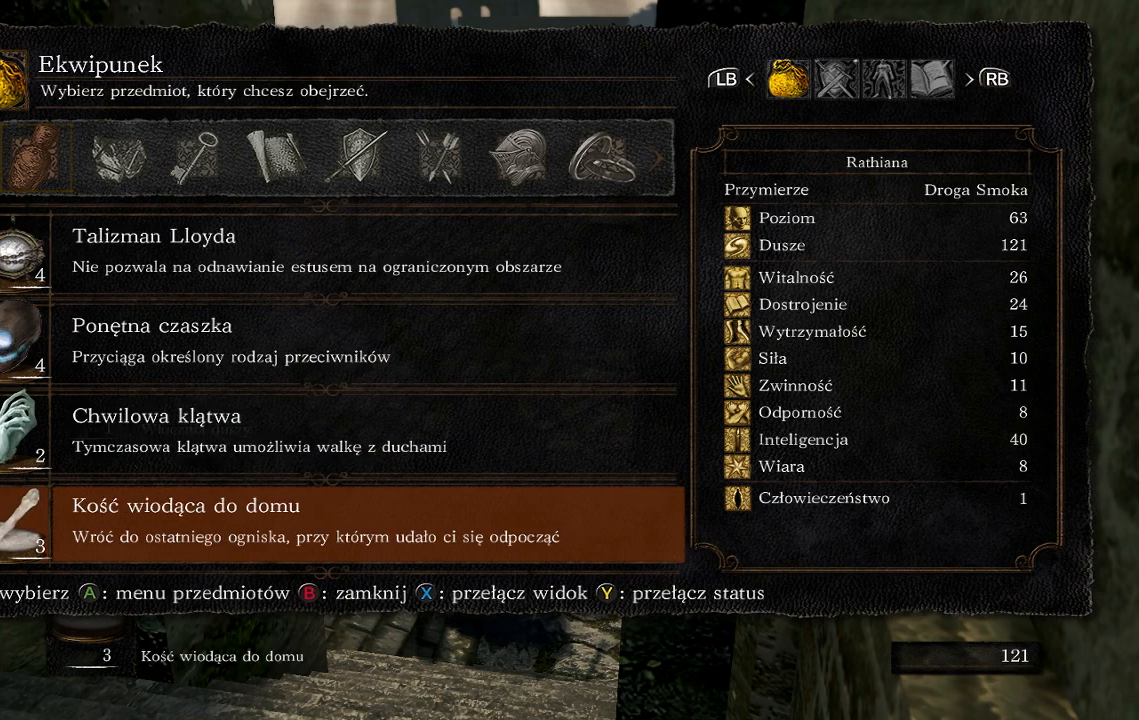
{"buttons": ["DPAD_DOWN"], "left_stick": "center", "right_stick": "center", "events": []}
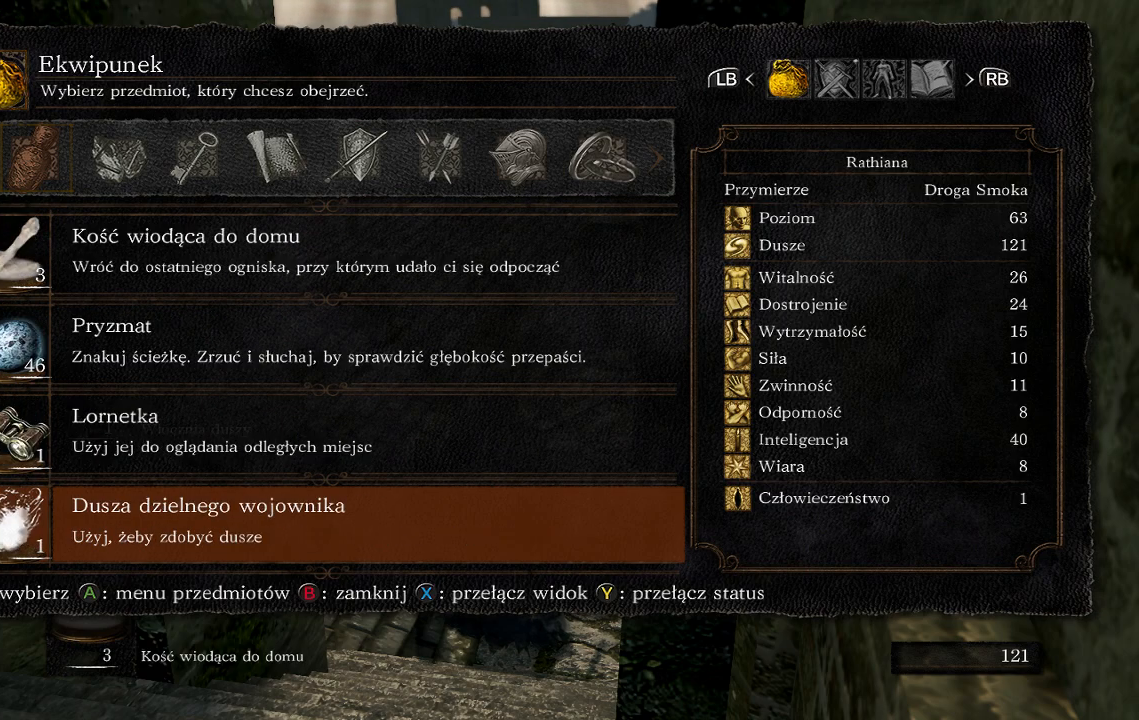
{"buttons": [], "left_stick": "center", "right_stick": "center", "events": [[167, "DPAD_DOWN", "up"], [383, "DPAD_UP", "down"], [483, "DPAD_UP", "up"]]}
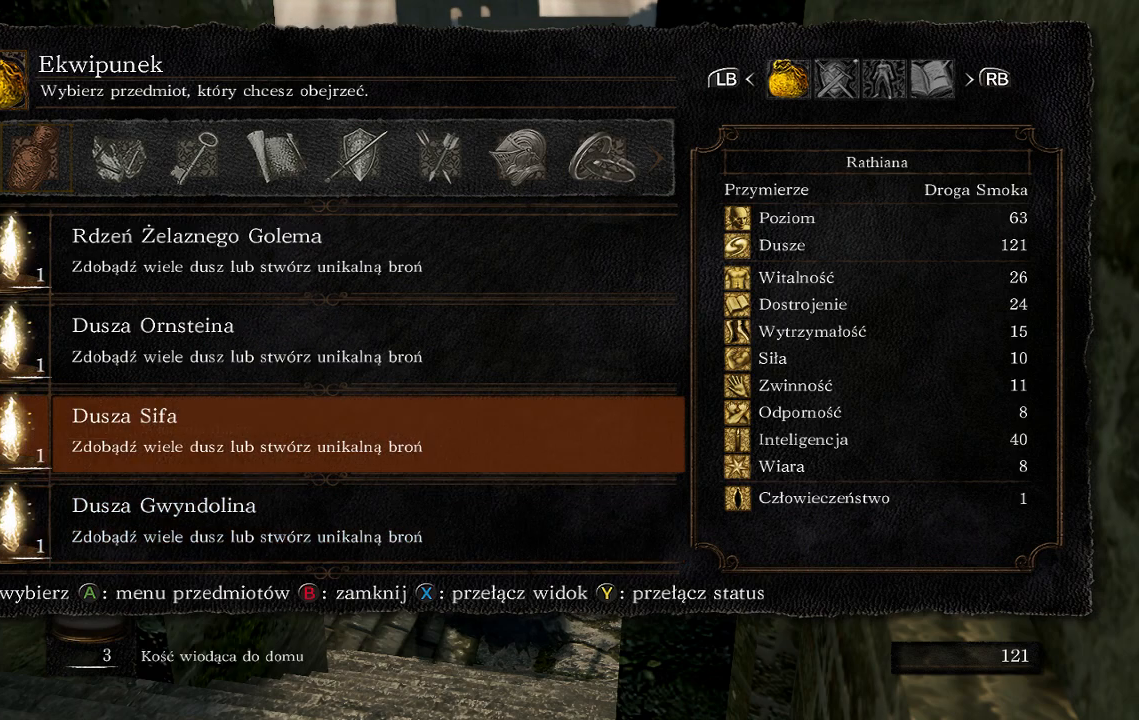
{"buttons": ["DPAD_UP"], "left_stick": "center", "right_stick": "center", "events": [[83, "DPAD_UP", "down"], [167, "DPAD_UP", "up"], [283, "DPAD_UP", "down"]]}
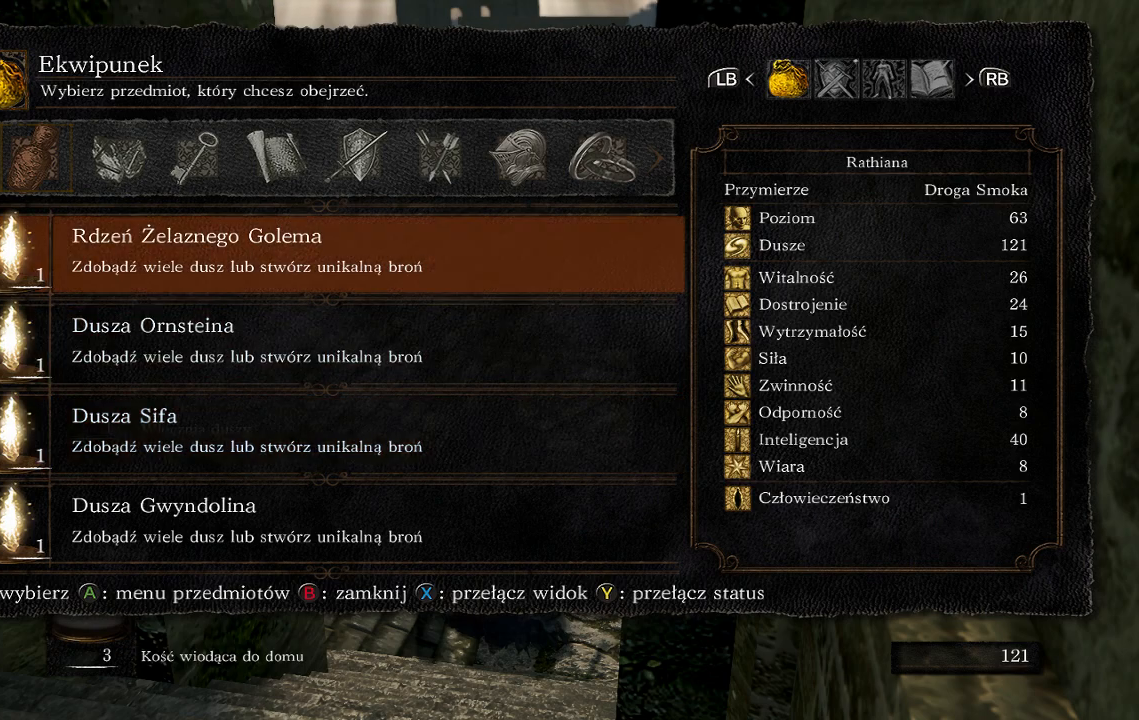
{"buttons": ["DPAD_UP"], "left_stick": "center", "right_stick": "center", "events": []}
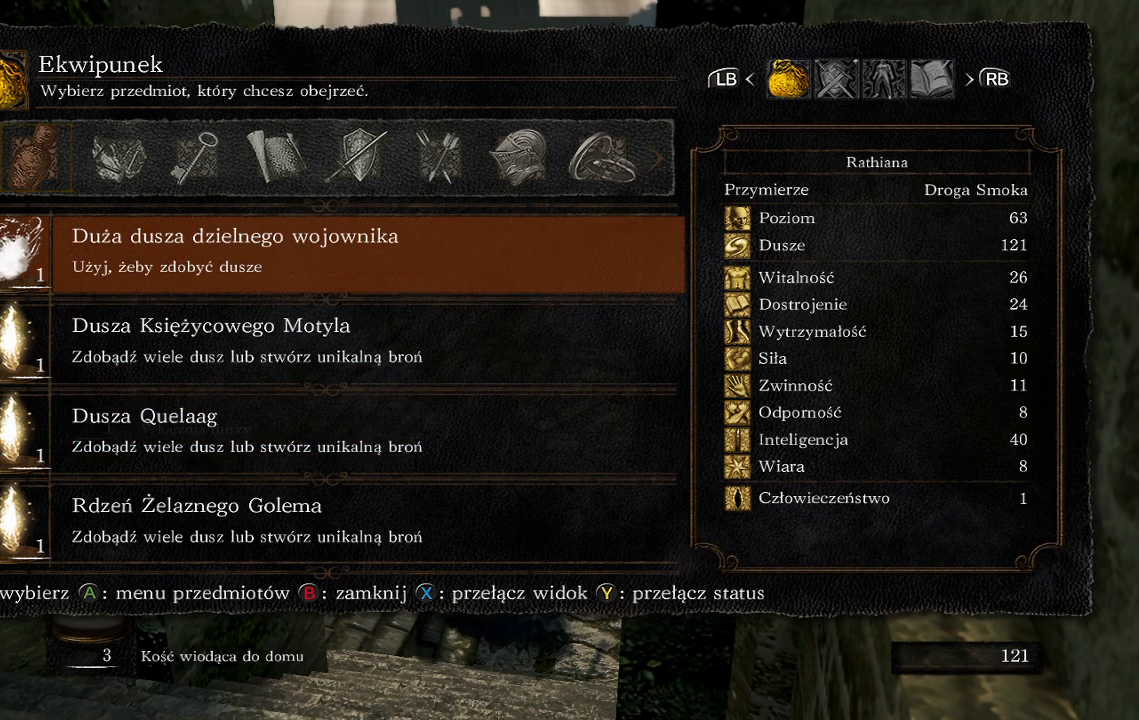
{"buttons": [], "left_stick": "center", "right_stick": "center", "events": [[217, "DPAD_UP", "up"]]}
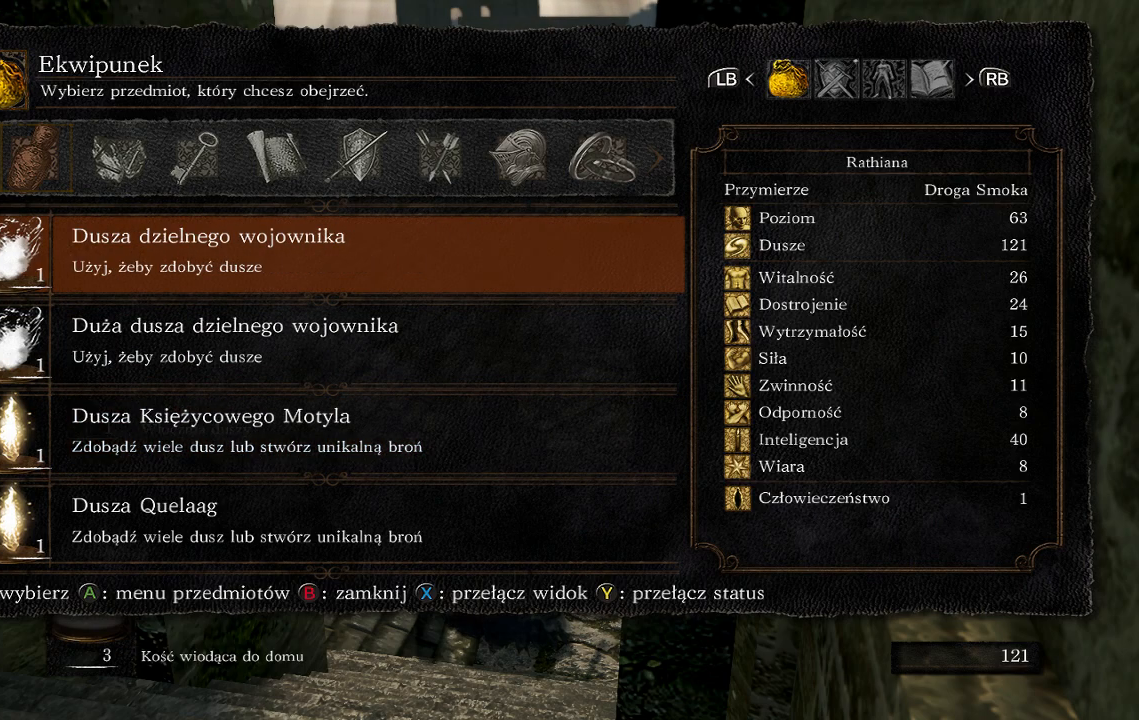
{"buttons": ["A"], "left_stick": "center", "right_stick": "center", "events": [[167, "A", "down"], [283, "A", "up"], [367, "A", "down"], [433, "A", "up"], [500, "A", "down"]]}